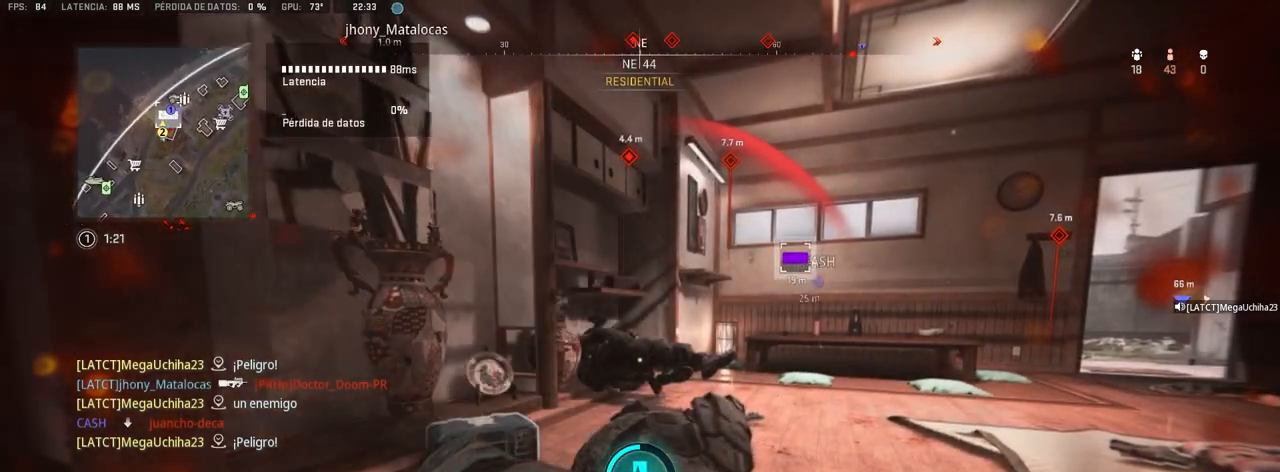
Gameplay with a controller (PlayStation layout); each line is a JSON object with the inputs held at the frame after it (dt_ms = milliseconds from this image to that frame). "events" lists button and stick changes between this image and that frame as [ms after this image, input, new state], when the widget could be followed in between.
{"dt_ms": 500, "buttons": ["TRIANGLE"], "left_stick": "center", "right_stick": "center", "events": [[17, "DPAD_UP", "down"], [100, "DPAD_UP", "up"], [167, "DPAD_UP", "down"], [233, "right_stick", "down"], [267, "DPAD_UP", "up"], [317, "right_stick", "center"]]}
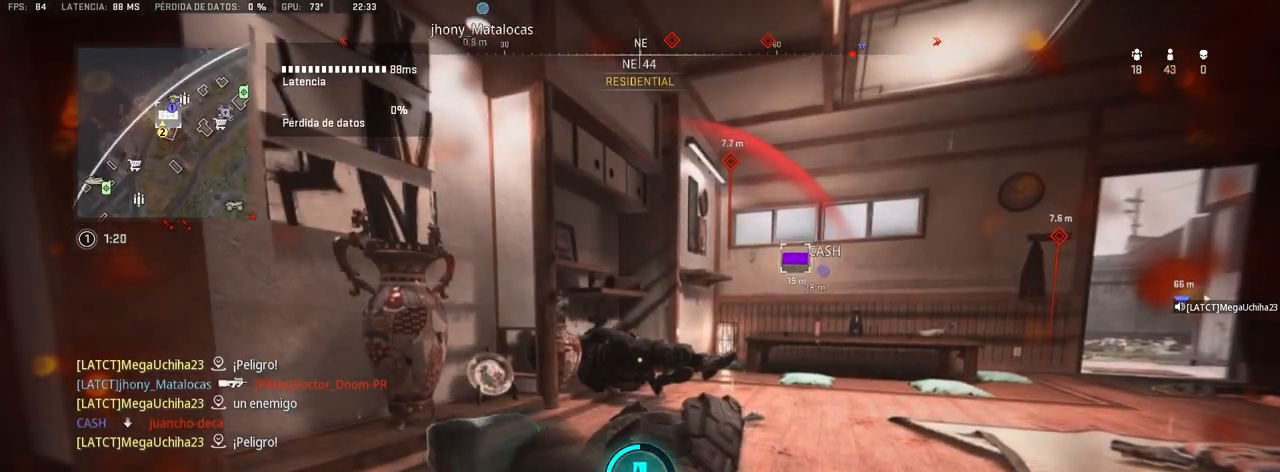
{"dt_ms": 500, "buttons": ["TRIANGLE"], "left_stick": "center", "right_stick": "center", "events": [[117, "DPAD_UP", "down"], [183, "DPAD_UP", "up"], [250, "DPAD_UP", "down"], [250, "right_stick", "left"], [333, "DPAD_UP", "up"], [333, "right_stick", "center"], [400, "DPAD_UP", "down"], [467, "DPAD_UP", "up"]]}
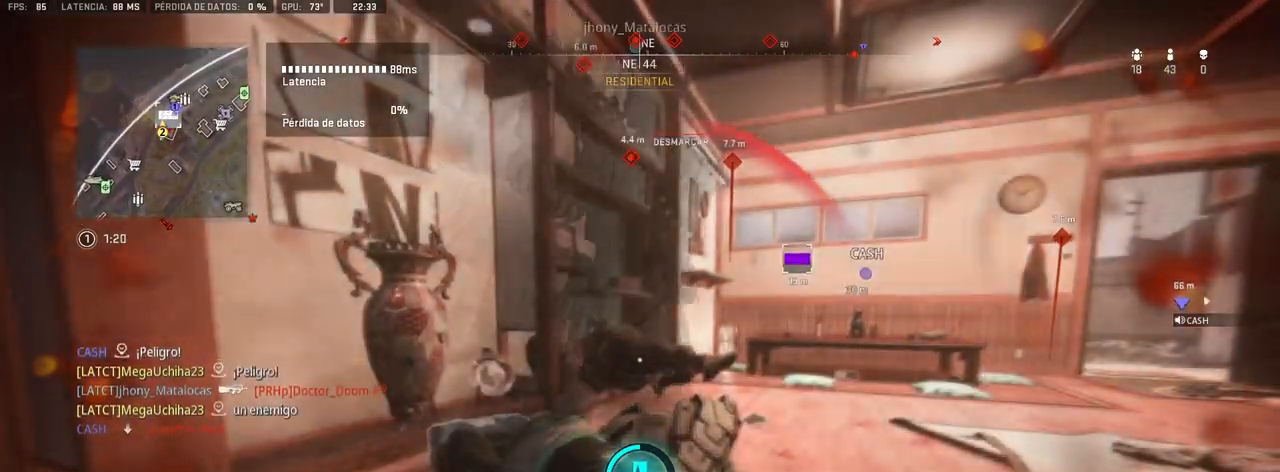
{"dt_ms": 500, "buttons": ["TRIANGLE", "DPAD_UP"], "left_stick": "center", "right_stick": "center", "events": [[33, "DPAD_UP", "down"], [117, "DPAD_UP", "up"], [167, "DPAD_UP", "down"], [200, "right_stick", "left"], [250, "DPAD_UP", "up"], [283, "right_stick", "center"], [300, "DPAD_UP", "down"], [400, "DPAD_UP", "up"], [450, "DPAD_UP", "down"]]}
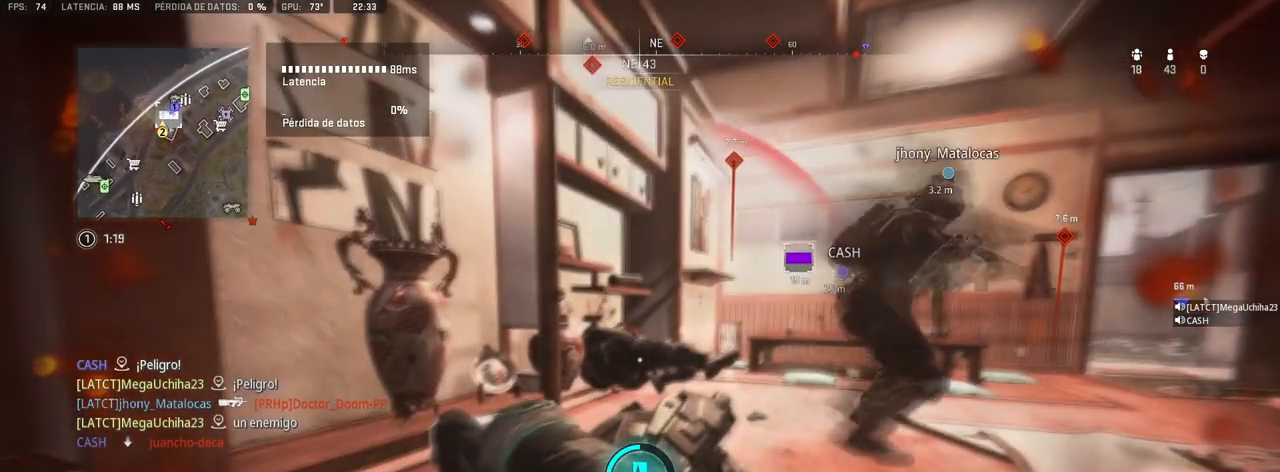
{"dt_ms": 500, "buttons": ["TRIANGLE", "DPAD_UP"], "left_stick": "center", "right_stick": "center", "events": [[33, "DPAD_UP", "up"], [83, "DPAD_UP", "down"], [167, "DPAD_UP", "up"], [233, "DPAD_UP", "down"], [300, "DPAD_UP", "up"], [367, "DPAD_UP", "down"], [450, "DPAD_UP", "up"], [500, "DPAD_UP", "down"]]}
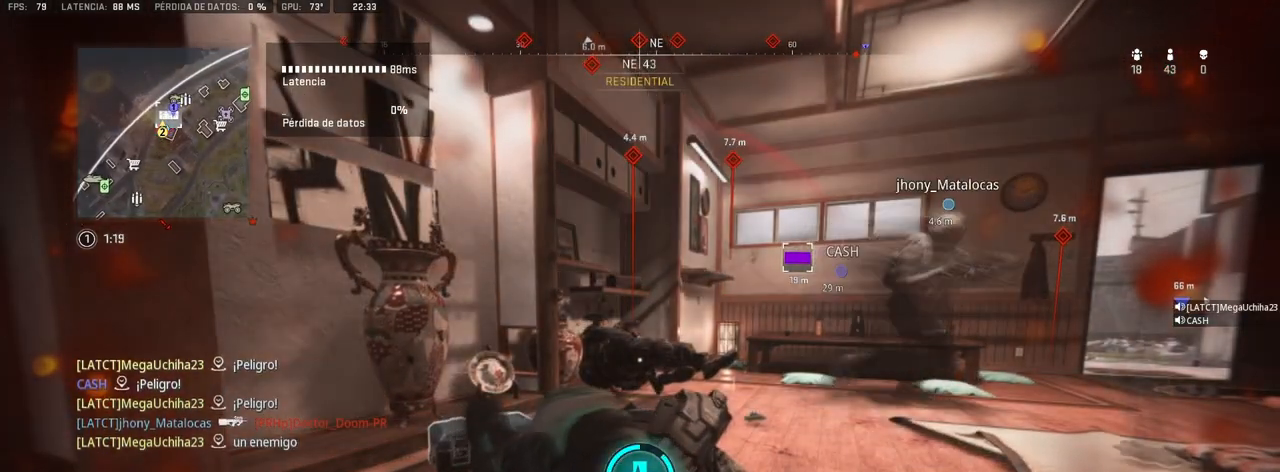
{"dt_ms": 500, "buttons": ["TRIANGLE"], "left_stick": "center", "right_stick": "center", "events": [[83, "DPAD_UP", "up"], [133, "DPAD_UP", "down"], [200, "DPAD_UP", "up"], [267, "DPAD_UP", "down"], [333, "DPAD_UP", "up"], [383, "DPAD_UP", "down"], [450, "DPAD_UP", "up"]]}
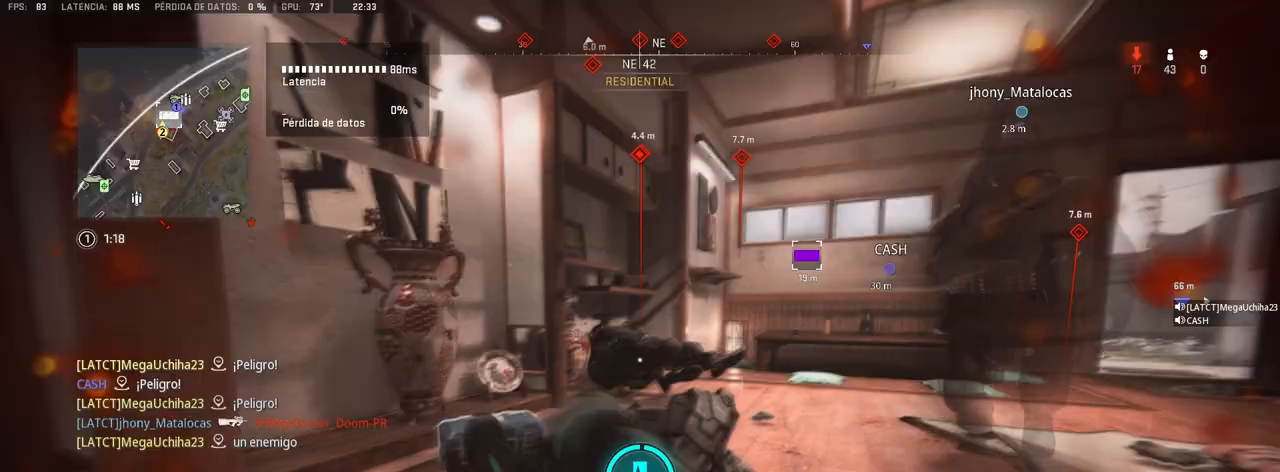
{"dt_ms": 500, "buttons": ["TRIANGLE"], "left_stick": "center", "right_stick": "center", "events": [[33, "DPAD_UP", "down"], [100, "DPAD_UP", "up"], [167, "DPAD_UP", "down"], [217, "DPAD_UP", "up"], [317, "DPAD_UP", "down"], [350, "DPAD_UP", "up"], [417, "DPAD_UP", "down"], [467, "DPAD_UP", "up"]]}
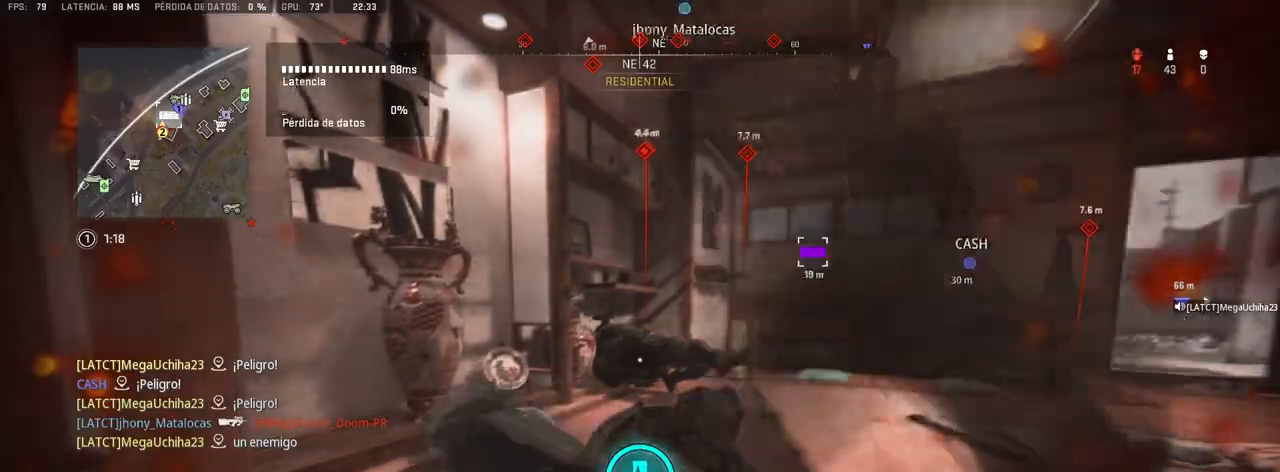
{"dt_ms": 500, "buttons": ["TRIANGLE"], "left_stick": "center", "right_stick": "center", "events": [[33, "DPAD_UP", "down"], [100, "DPAD_UP", "up"], [167, "DPAD_UP", "down"], [233, "DPAD_UP", "up"], [300, "DPAD_UP", "down"], [350, "DPAD_UP", "up"]]}
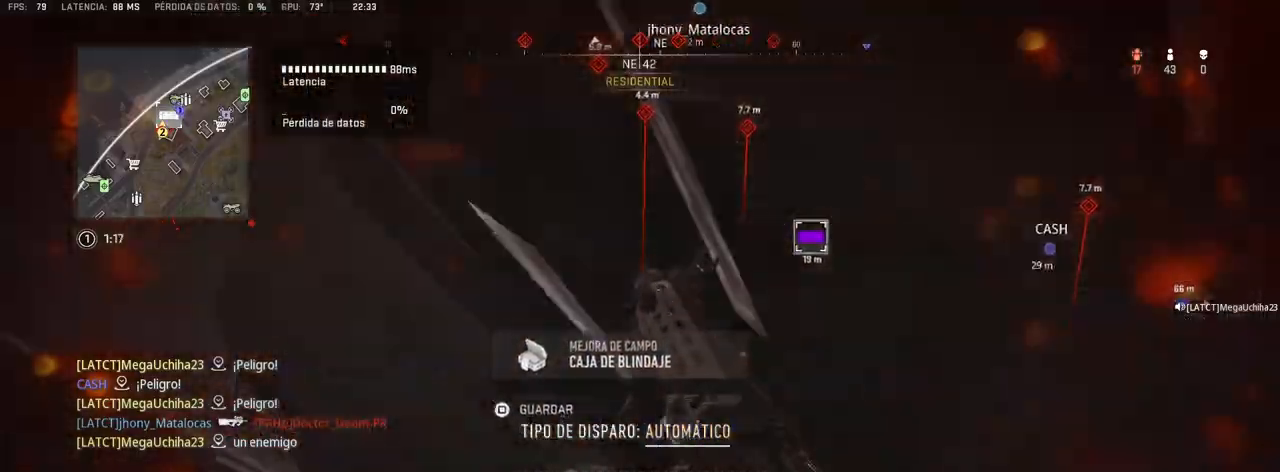
{"dt_ms": 500, "buttons": ["TRIANGLE"], "left_stick": "up", "right_stick": "center", "events": [[33, "left_stick", "up"], [50, "CROSS", "down"], [50, "TRIANGLE", "up"], [283, "CROSS", "up"], [433, "TRIANGLE", "down"]]}
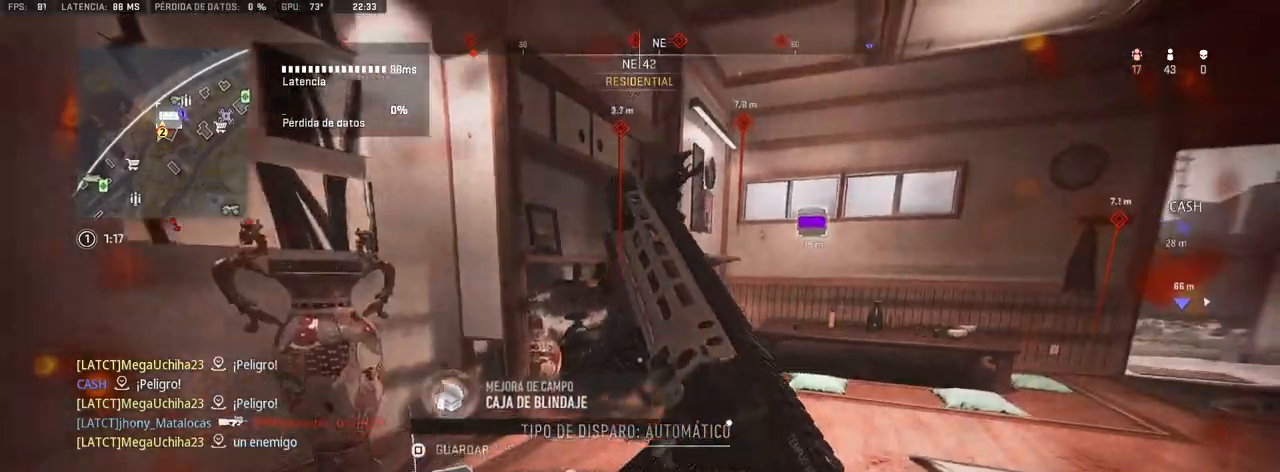
{"dt_ms": 500, "buttons": ["L1"], "left_stick": "up-left", "right_stick": "down-left", "events": [[17, "TRIANGLE", "up"], [150, "right_stick", "down"], [283, "right_stick", "center"], [350, "L1", "down"], [450, "right_stick", "down-left"], [483, "left_stick", "up-left"]]}
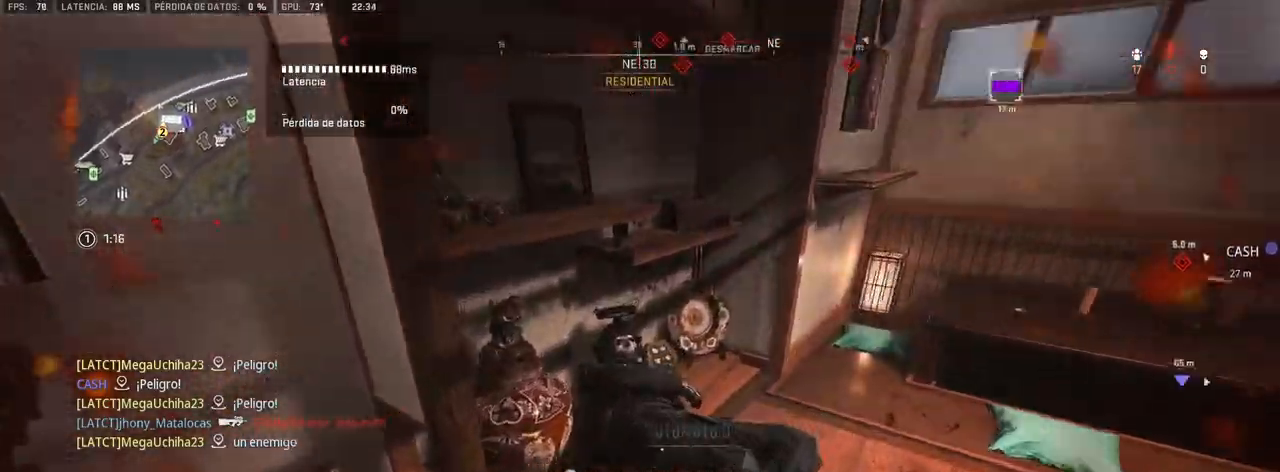
{"dt_ms": 500, "buttons": ["L1"], "left_stick": "center", "right_stick": "center", "events": [[50, "R1", "down"], [50, "right_stick", "center"], [67, "left_stick", "center"], [150, "R1", "up"], [183, "right_stick", "right"], [200, "R1", "down"], [267, "R1", "up"], [267, "right_stick", "center"], [317, "R1", "down"], [400, "R1", "up"], [450, "R1", "down"], [500, "R1", "up"]]}
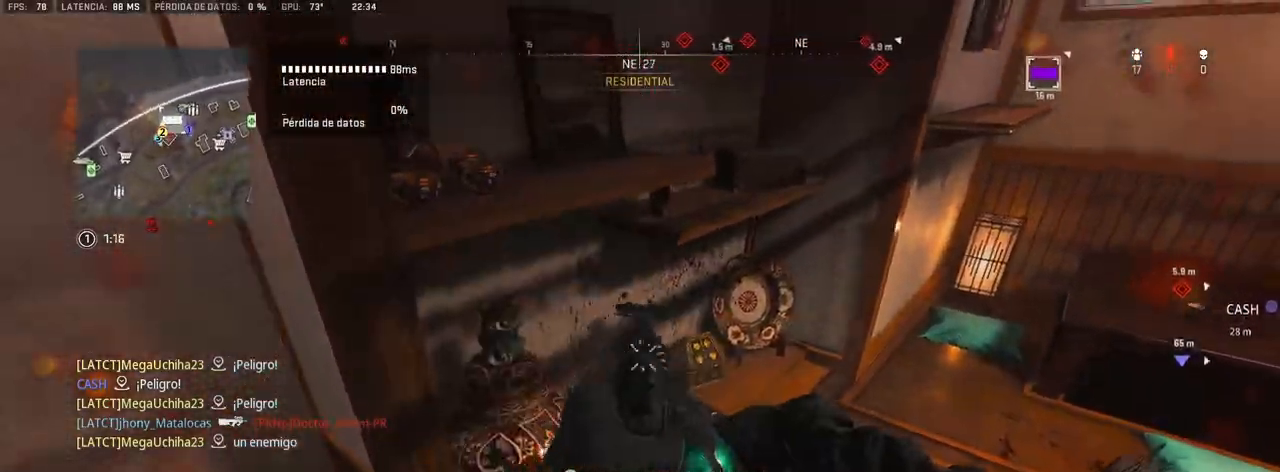
{"dt_ms": 500, "buttons": [], "left_stick": "right", "right_stick": "up-left", "events": [[83, "R1", "down"], [133, "R1", "up"], [200, "R1", "down"], [200, "left_stick", "up"], [267, "R1", "up"], [283, "L1", "up"], [317, "right_stick", "left"], [333, "left_stick", "up-right"], [450, "left_stick", "right"], [467, "right_stick", "up-left"]]}
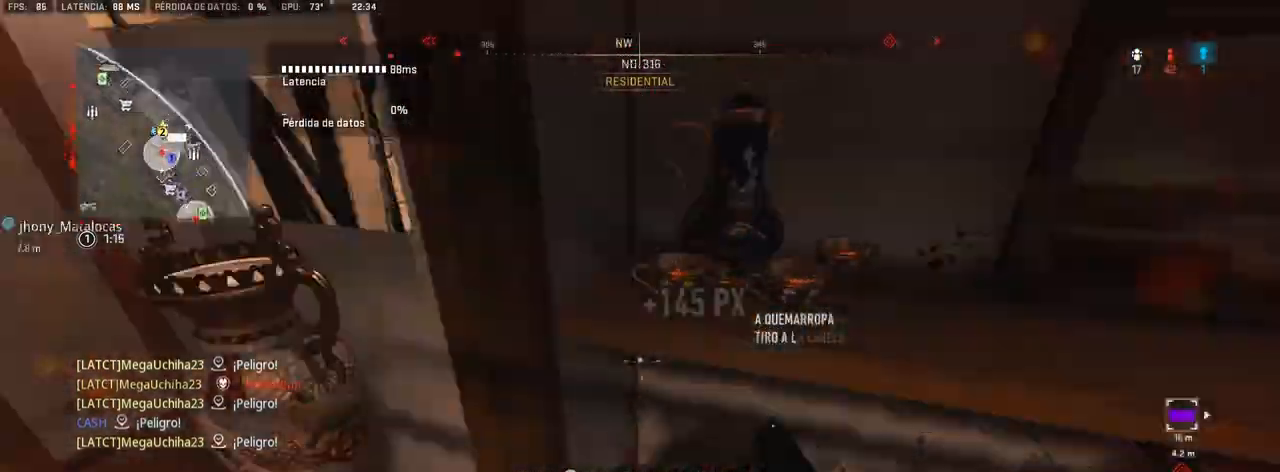
{"dt_ms": 500, "buttons": ["TRIANGLE"], "left_stick": "up", "right_stick": "center", "events": [[50, "left_stick", "down-right"], [83, "right_stick", "center"], [233, "left_stick", "down-left"], [333, "TRIANGLE", "down"], [333, "right_stick", "left"], [350, "left_stick", "center"], [417, "right_stick", "center"], [450, "left_stick", "up"]]}
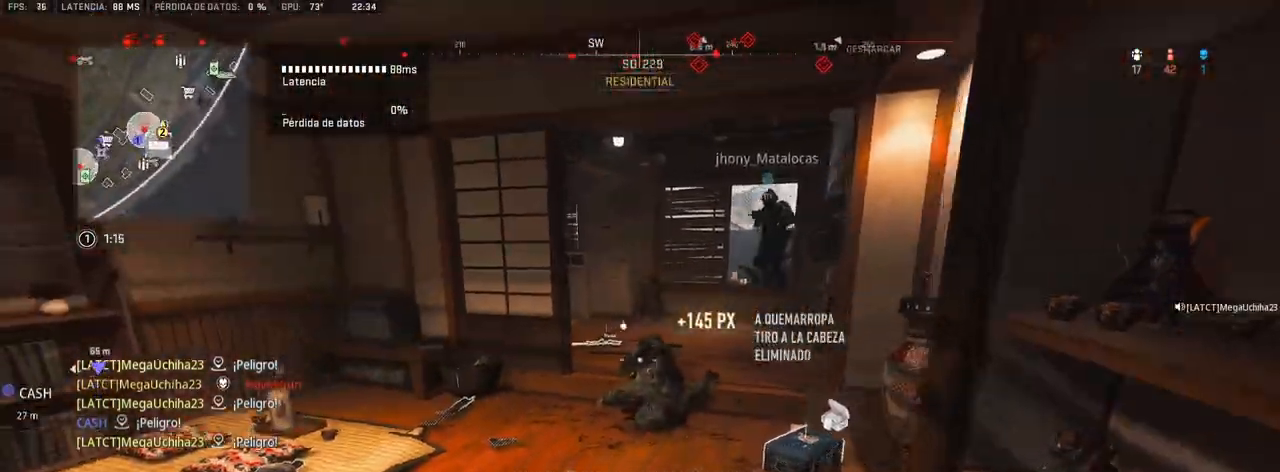
{"dt_ms": 500, "buttons": ["TRIANGLE"], "left_stick": "up", "right_stick": "center", "events": []}
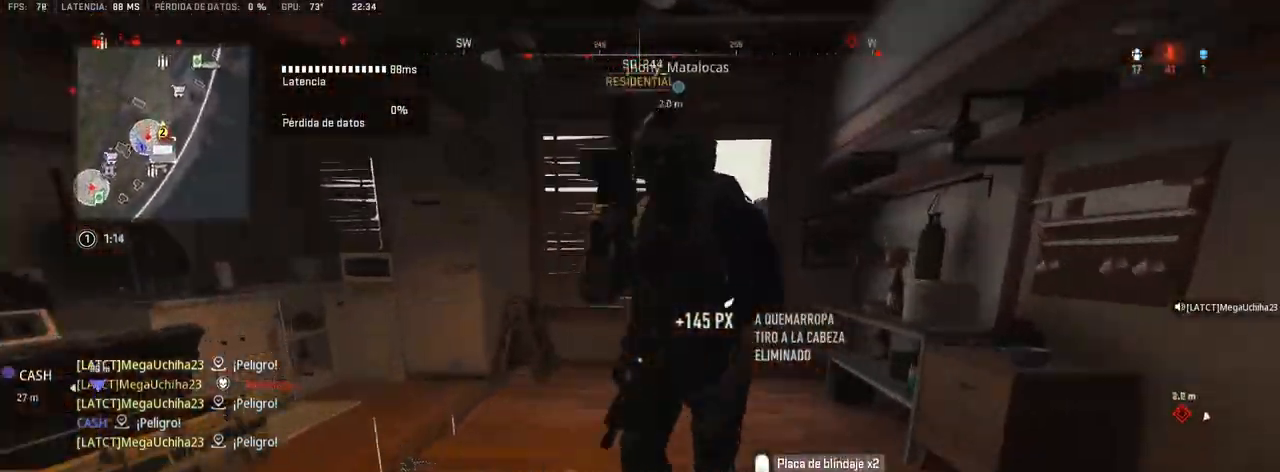
{"dt_ms": 500, "buttons": ["TRIANGLE"], "left_stick": "up-right", "right_stick": "center", "events": [[233, "left_stick", "up-right"]]}
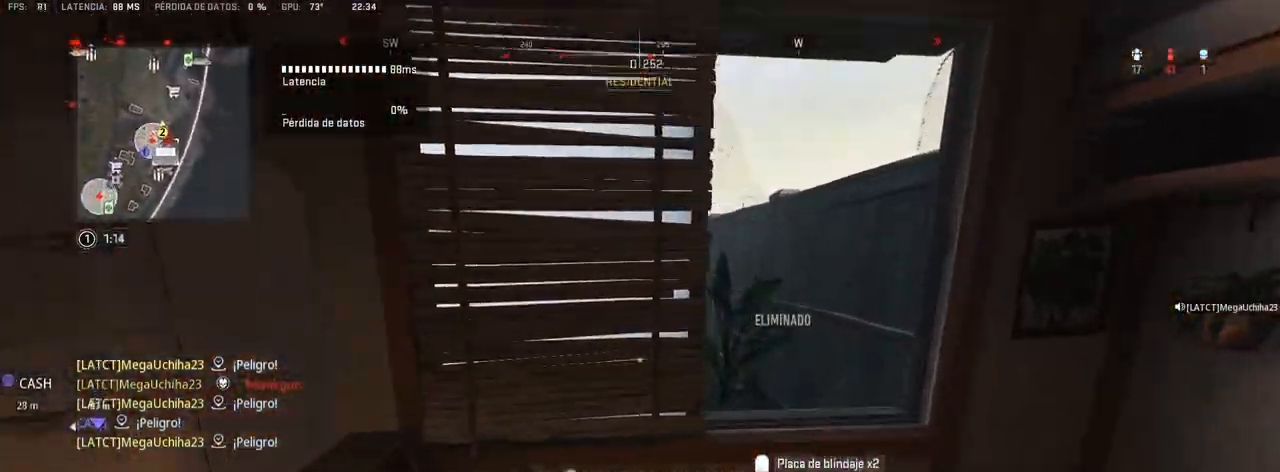
{"dt_ms": 500, "buttons": ["TRIANGLE"], "left_stick": "up", "right_stick": "left", "events": [[150, "right_stick", "left"], [200, "left_stick", "center"], [283, "left_stick", "left"], [383, "left_stick", "up"]]}
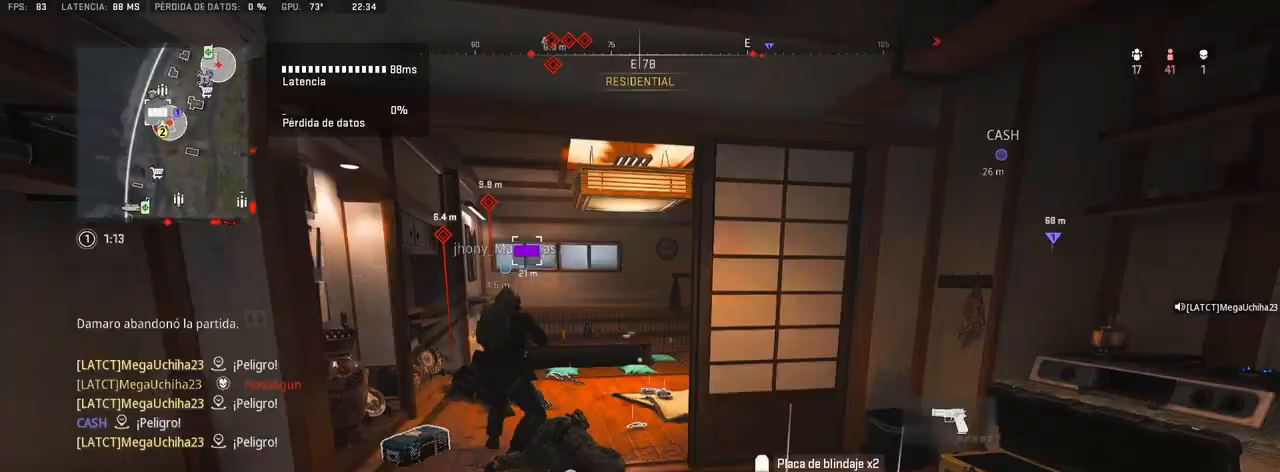
{"dt_ms": 500, "buttons": ["TRIANGLE"], "left_stick": "up", "right_stick": "down", "events": [[117, "right_stick", "center"], [450, "right_stick", "down"]]}
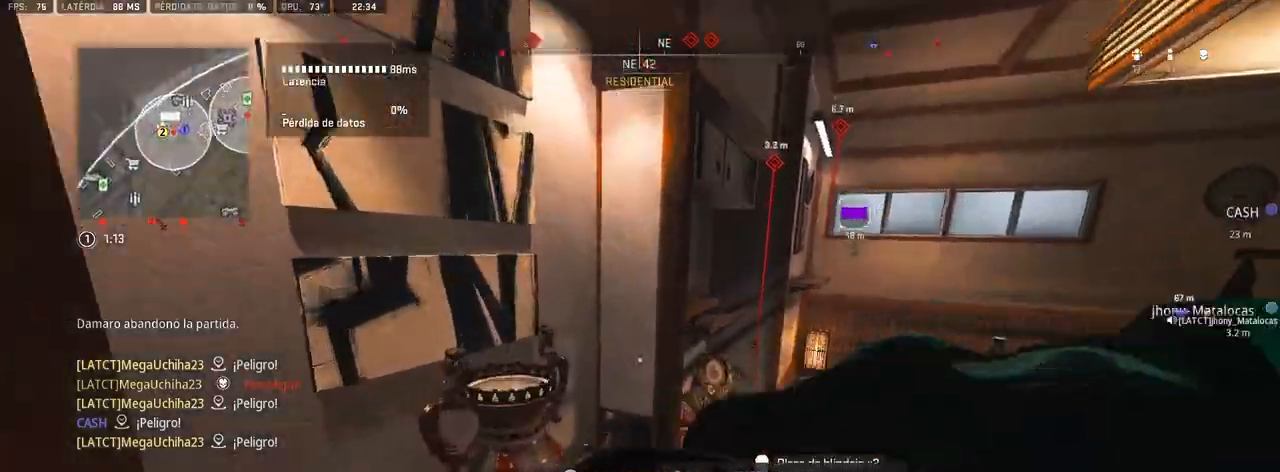
{"dt_ms": 500, "buttons": ["TRIANGLE"], "left_stick": "up", "right_stick": "right", "events": [[50, "left_stick", "down-left"], [83, "right_stick", "center"], [183, "SQUARE", "down"], [267, "SQUARE", "up"], [350, "left_stick", "up"], [400, "right_stick", "right"]]}
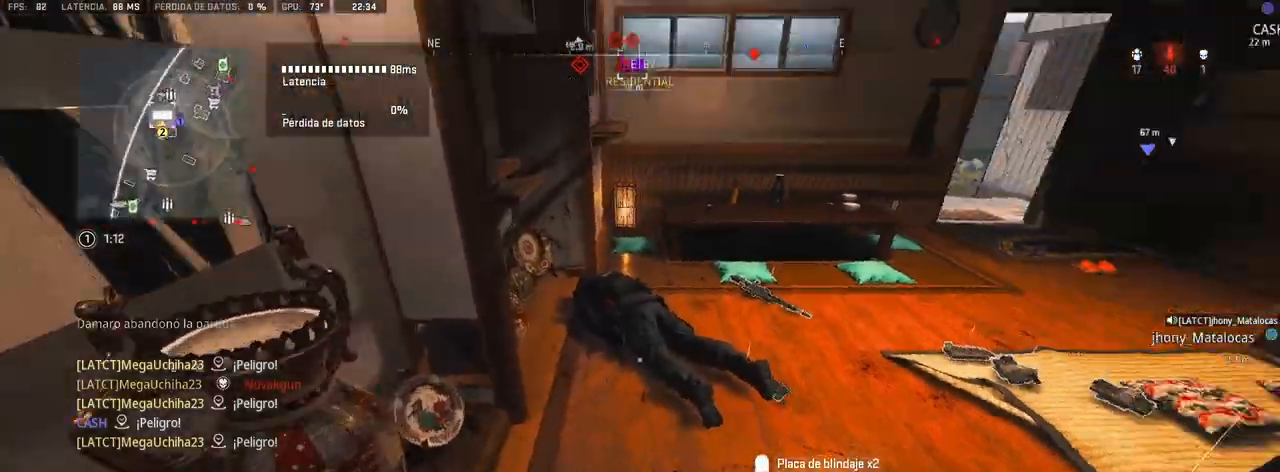
{"dt_ms": 500, "buttons": ["CROSS", "TRIANGLE"], "left_stick": "up", "right_stick": "left", "events": [[17, "right_stick", "center"], [467, "right_stick", "left"], [500, "CROSS", "down"]]}
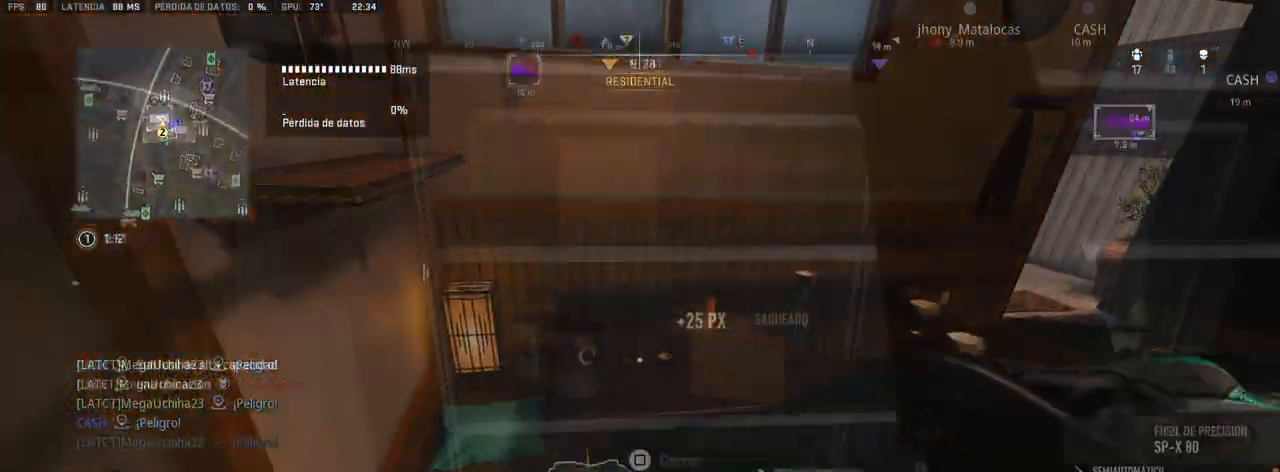
{"dt_ms": 500, "buttons": ["TRIANGLE", "L2"], "left_stick": "up", "right_stick": "center", "events": [[100, "L2", "down"], [117, "CROSS", "up"], [133, "left_stick", "up-left"], [233, "right_stick", "center"], [417, "left_stick", "up"]]}
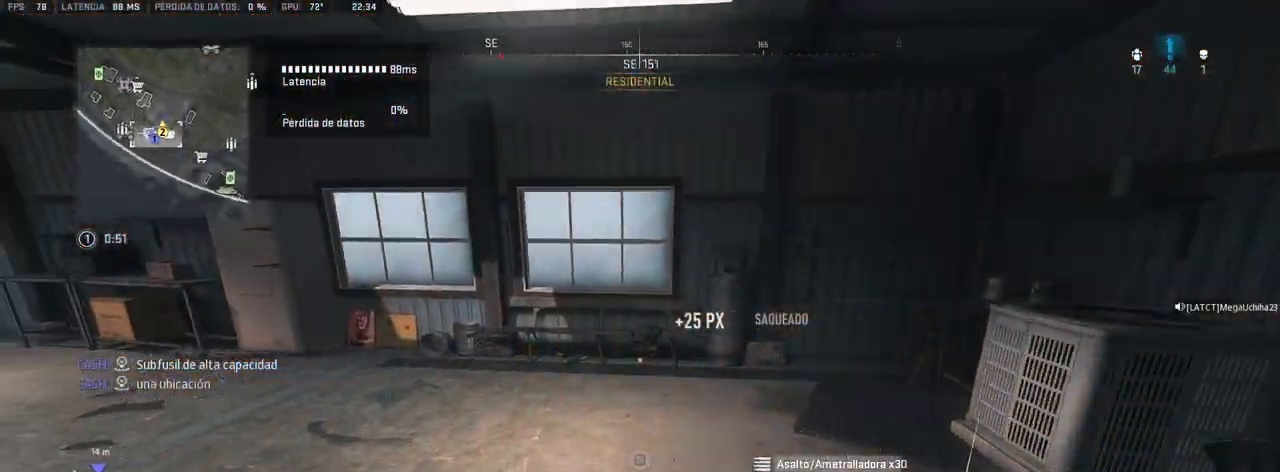
{"dt_ms": 1000, "buttons": ["TRIANGLE", "L2"], "left_stick": "up", "right_stick": "center"}
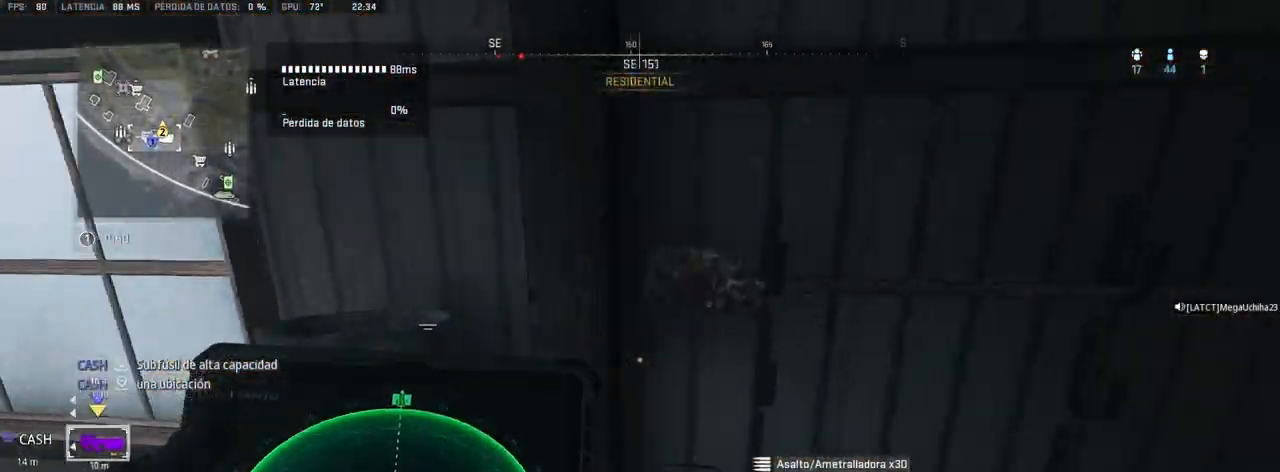
{"dt_ms": 500, "buttons": ["L2"], "left_stick": "center", "right_stick": "center", "events": [[150, "left_stick", "center"], [217, "TRIANGLE", "up"]]}
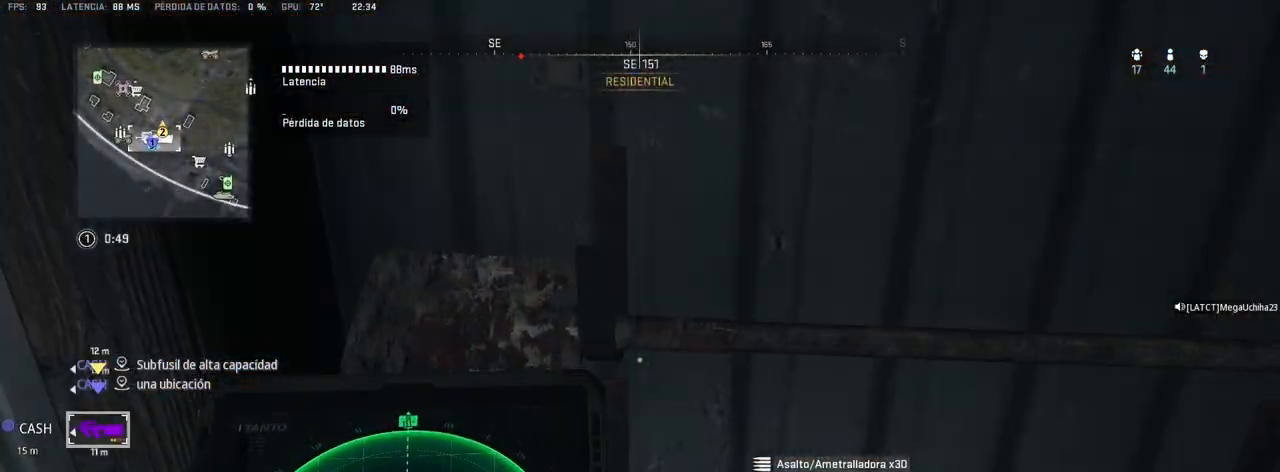
{"dt_ms": 500, "buttons": ["L2"], "left_stick": "down-right", "right_stick": "right", "events": [[350, "right_stick", "right"], [450, "left_stick", "down-right"]]}
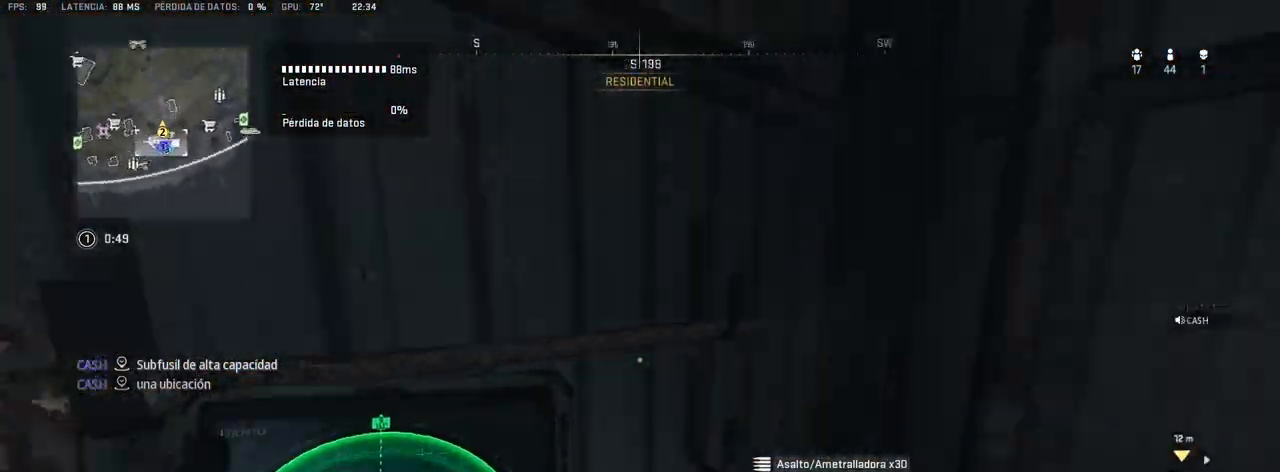
{"dt_ms": 500, "buttons": [], "left_stick": "up-right", "right_stick": "center", "events": [[17, "right_stick", "center"], [100, "right_stick", "right"], [200, "L2", "up"], [267, "left_stick", "up-right"], [300, "right_stick", "center"]]}
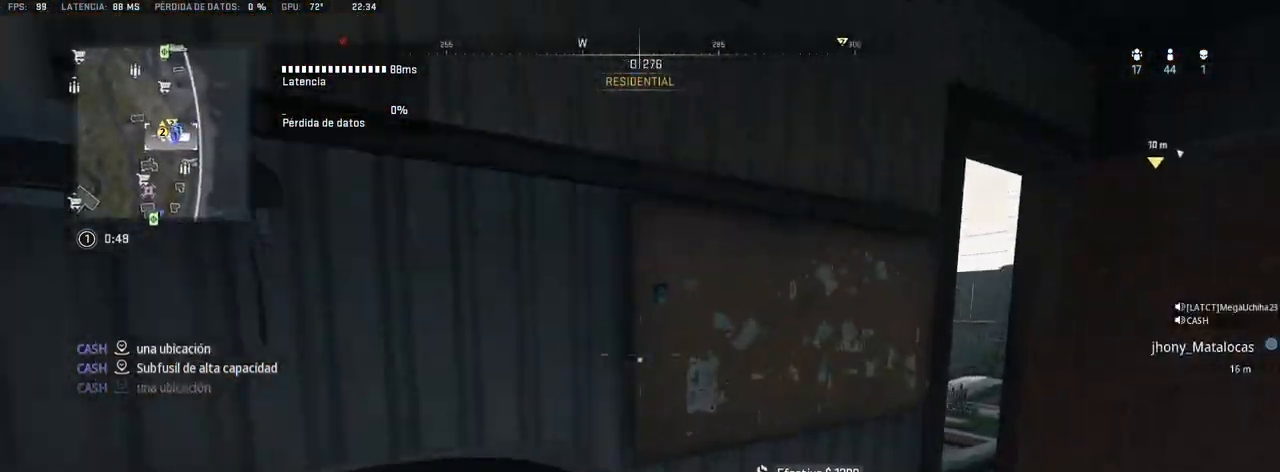
{"dt_ms": 500, "buttons": [], "left_stick": "up-right", "right_stick": "up-left", "events": [[450, "right_stick", "up-left"]]}
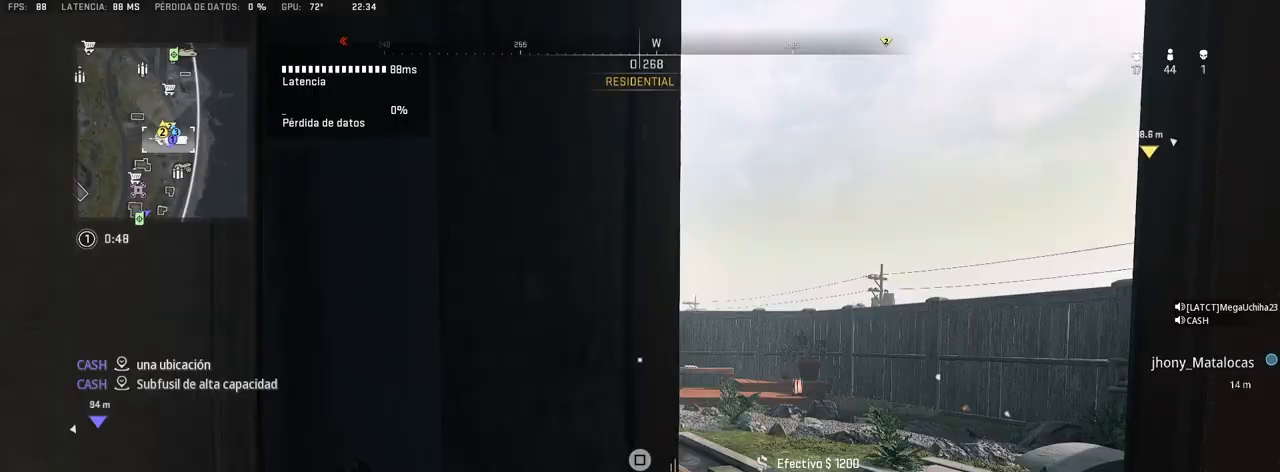
{"dt_ms": 500, "buttons": ["DPAD_UP"], "left_stick": "right", "right_stick": "center", "events": [[83, "right_stick", "center"], [250, "right_stick", "up-left"], [450, "right_stick", "center"], [467, "DPAD_UP", "down"], [467, "left_stick", "right"]]}
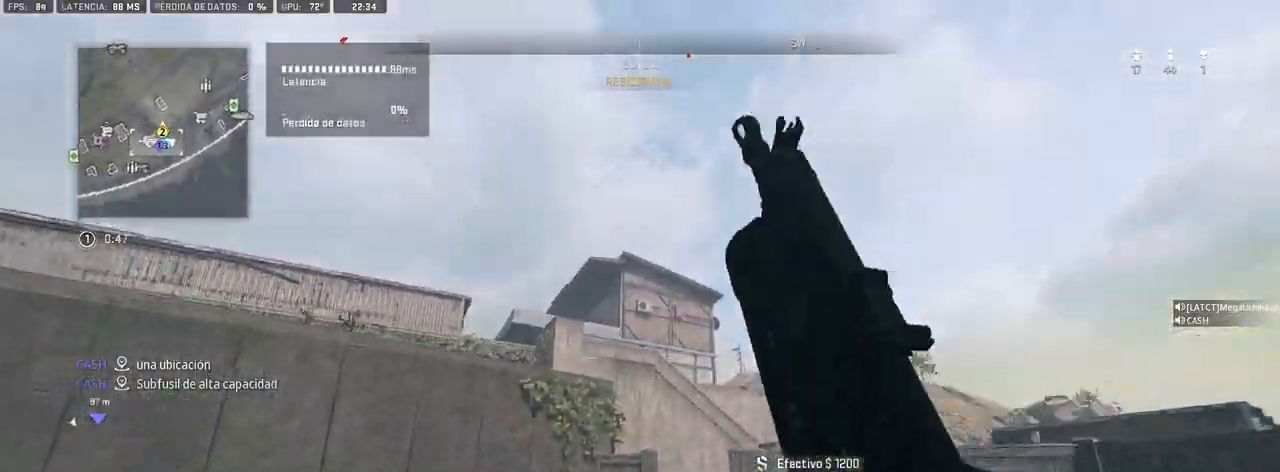
{"dt_ms": 500, "buttons": ["DPAD_UP"], "left_stick": "up", "right_stick": "center", "events": [[67, "DPAD_UP", "up"], [133, "left_stick", "up-right"], [200, "DPAD_UP", "down"], [267, "DPAD_UP", "up"], [267, "left_stick", "up"], [417, "DPAD_UP", "down"]]}
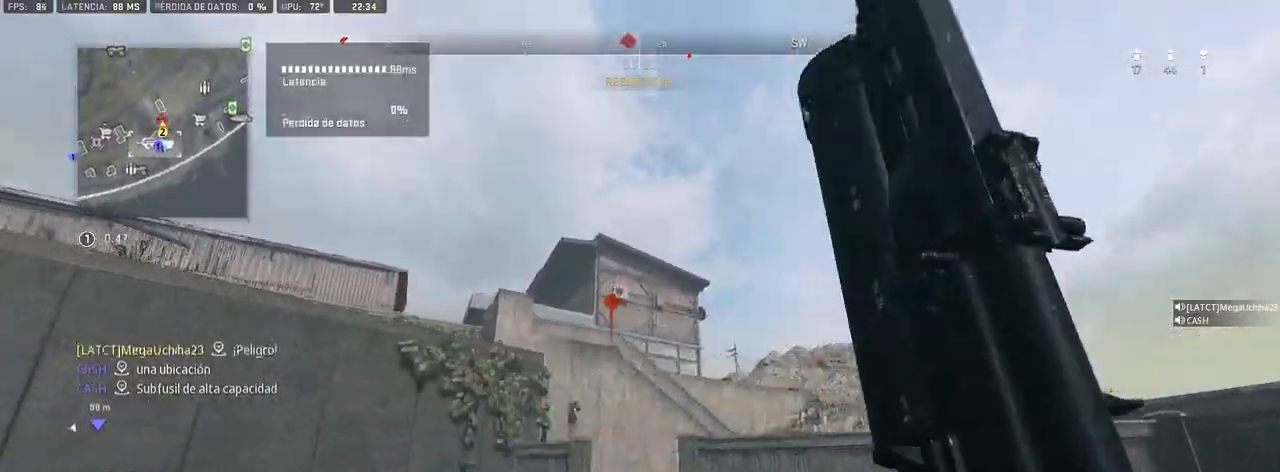
{"dt_ms": 500, "buttons": [], "left_stick": "up", "right_stick": "center", "events": [[17, "DPAD_UP", "up"], [333, "DPAD_UP", "down"], [367, "DPAD_UP", "up"]]}
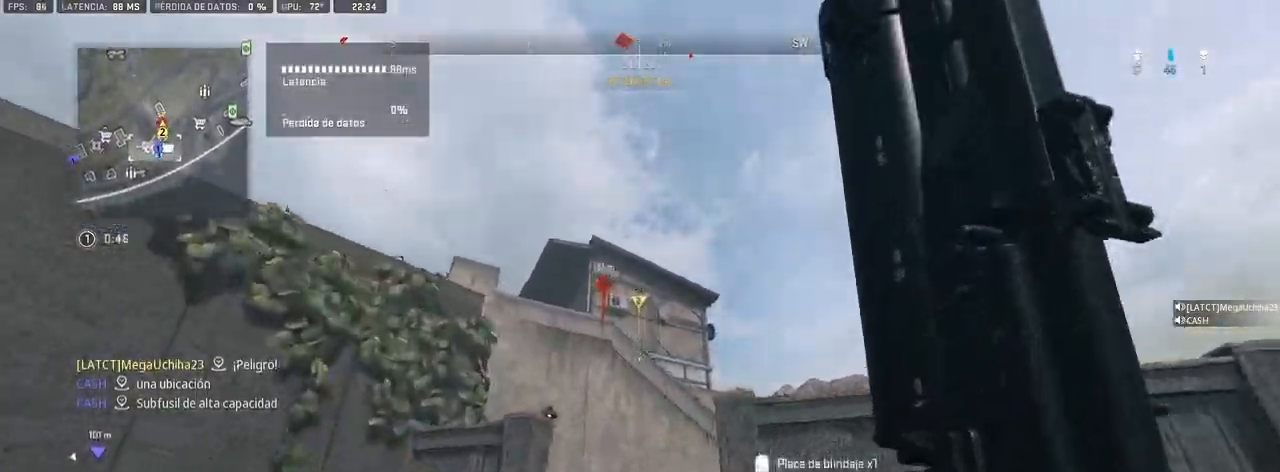
{"dt_ms": 500, "buttons": [], "left_stick": "up", "right_stick": "center", "events": [[367, "right_stick", "down"], [483, "right_stick", "center"]]}
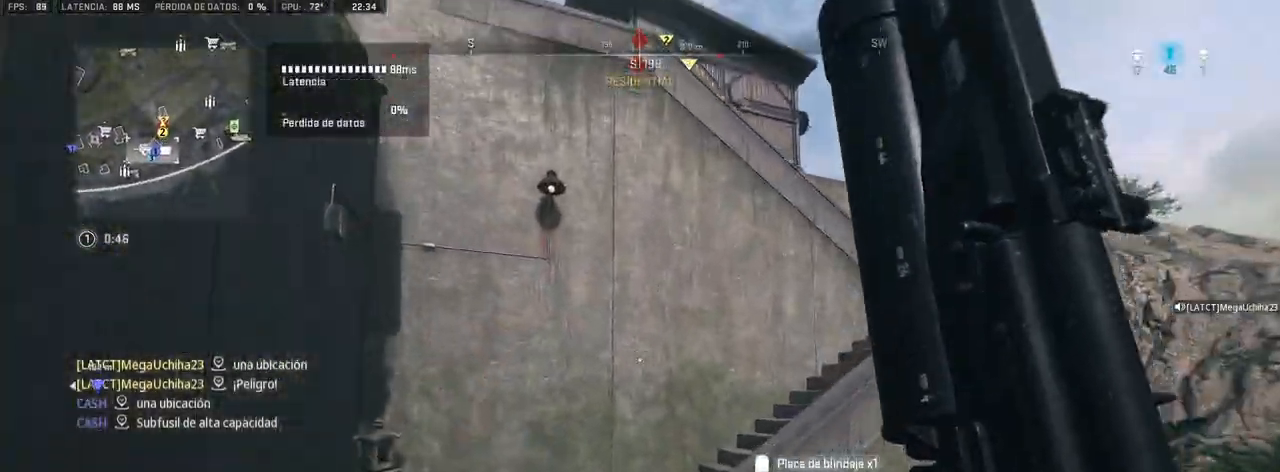
{"dt_ms": 500, "buttons": ["CROSS"], "left_stick": "up", "right_stick": "right", "events": [[267, "right_stick", "right"], [350, "CROSS", "down"], [417, "right_stick", "center"], [500, "right_stick", "right"]]}
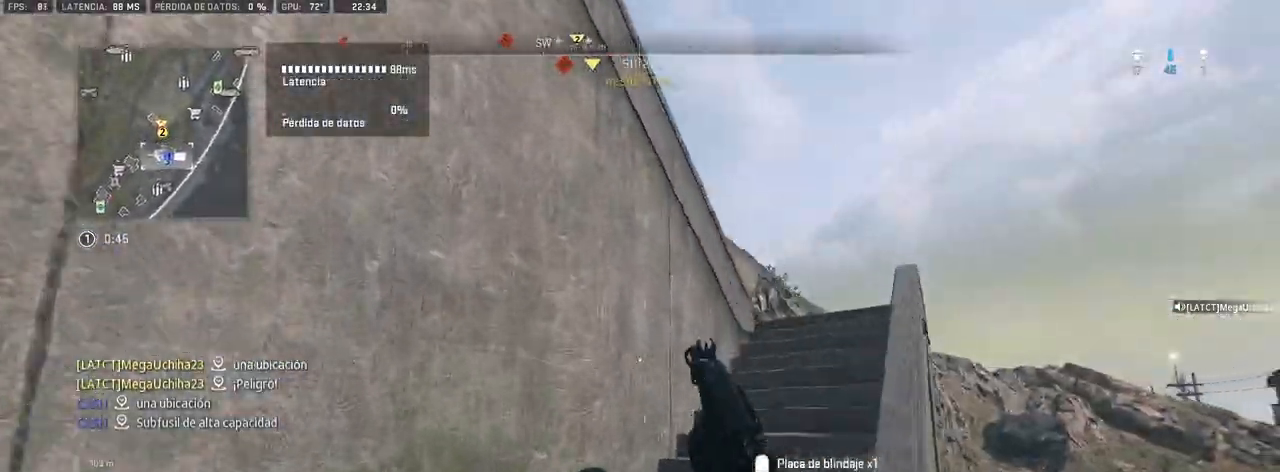
{"dt_ms": 500, "buttons": ["CROSS"], "left_stick": "up", "right_stick": "center", "events": [[183, "right_stick", "center"]]}
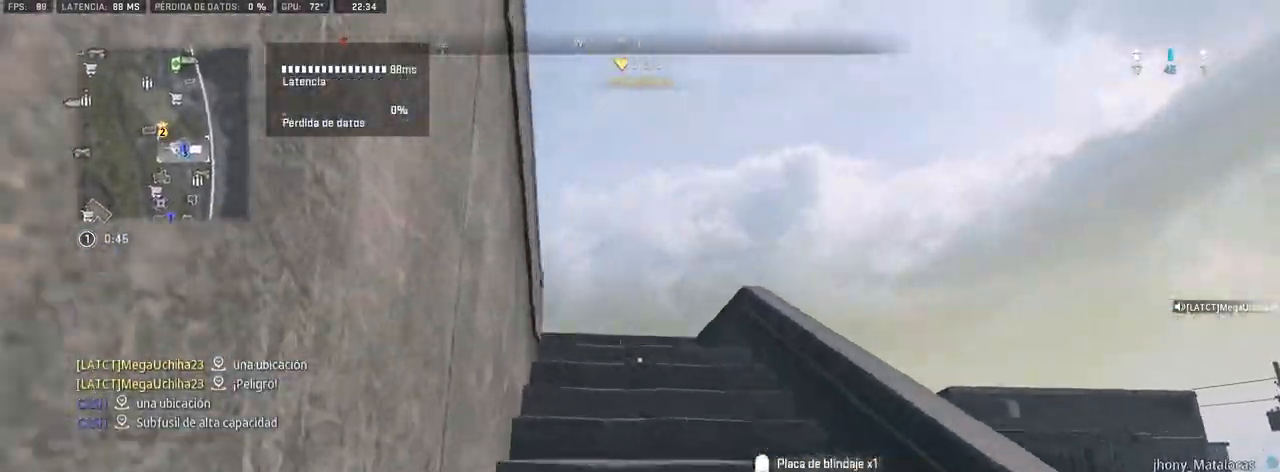
{"dt_ms": 500, "buttons": ["CROSS", "L2"], "left_stick": "up-right", "right_stick": "center", "events": [[233, "right_stick", "left"], [267, "L2", "down"], [333, "left_stick", "up-right"], [383, "right_stick", "center"]]}